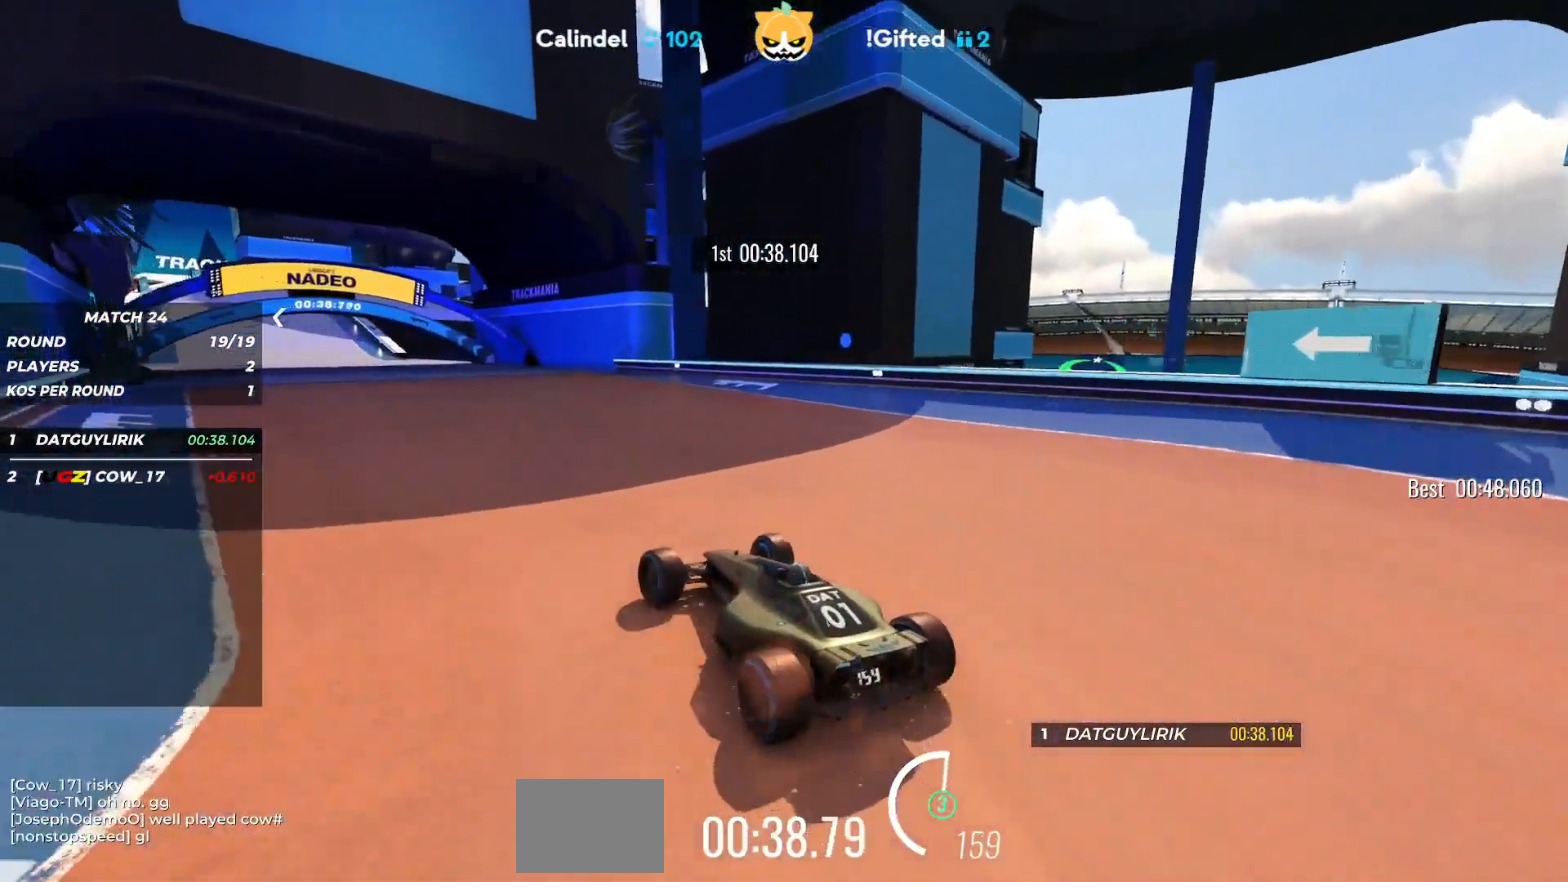
Gameplay with keyboard; each line is a JSON object with the keys held at the frame after it. "events" lists presses ("down") and releases ("up") of "down", "left", "right" and "up" between this image and that frame as [ms after this image, input, new state], when the widget could be followed in between. No other keys are recorded. Mouse input is not recorded.
{"keys": ["left", "up"], "events": [[417, "left", "down"]]}
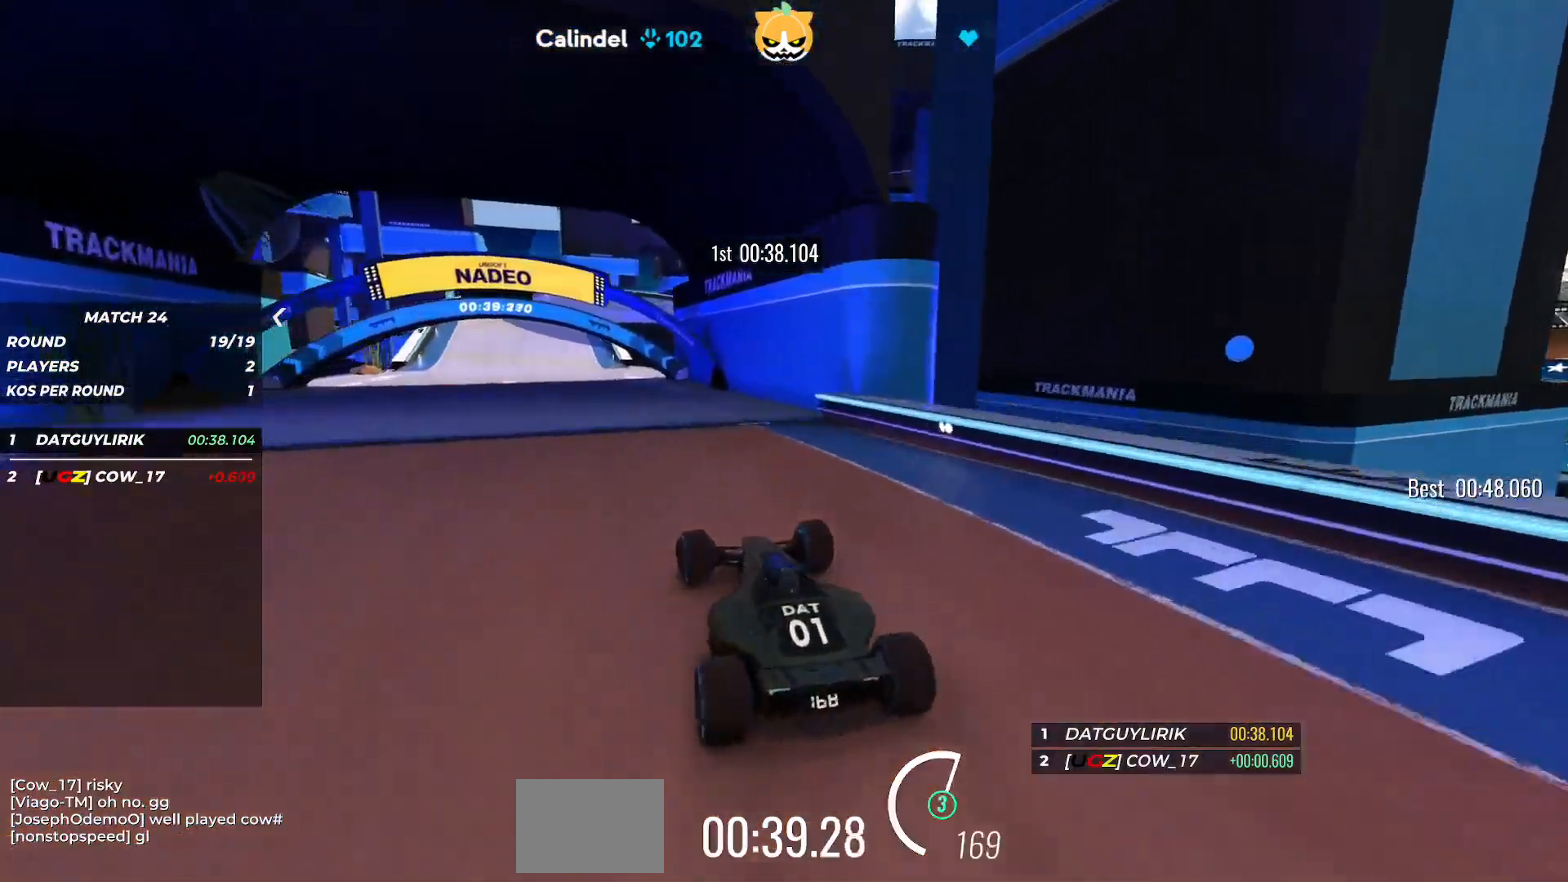
{"keys": ["left", "up"], "events": [[50, "left", "up"], [300, "left", "down"]]}
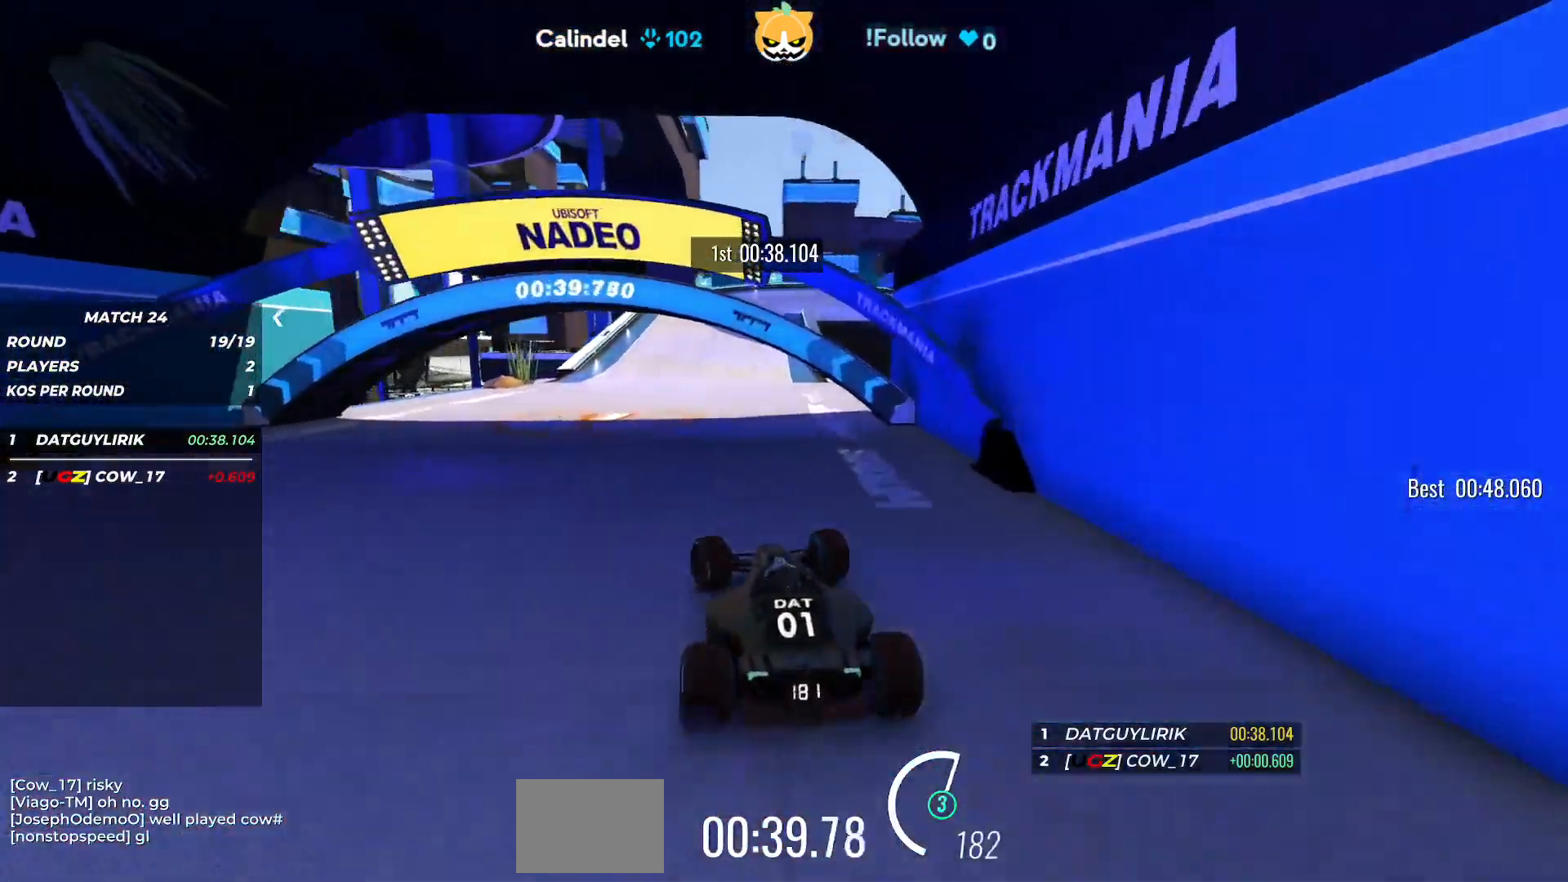
{"keys": ["right", "up"], "events": [[67, "left", "up"], [400, "right", "down"]]}
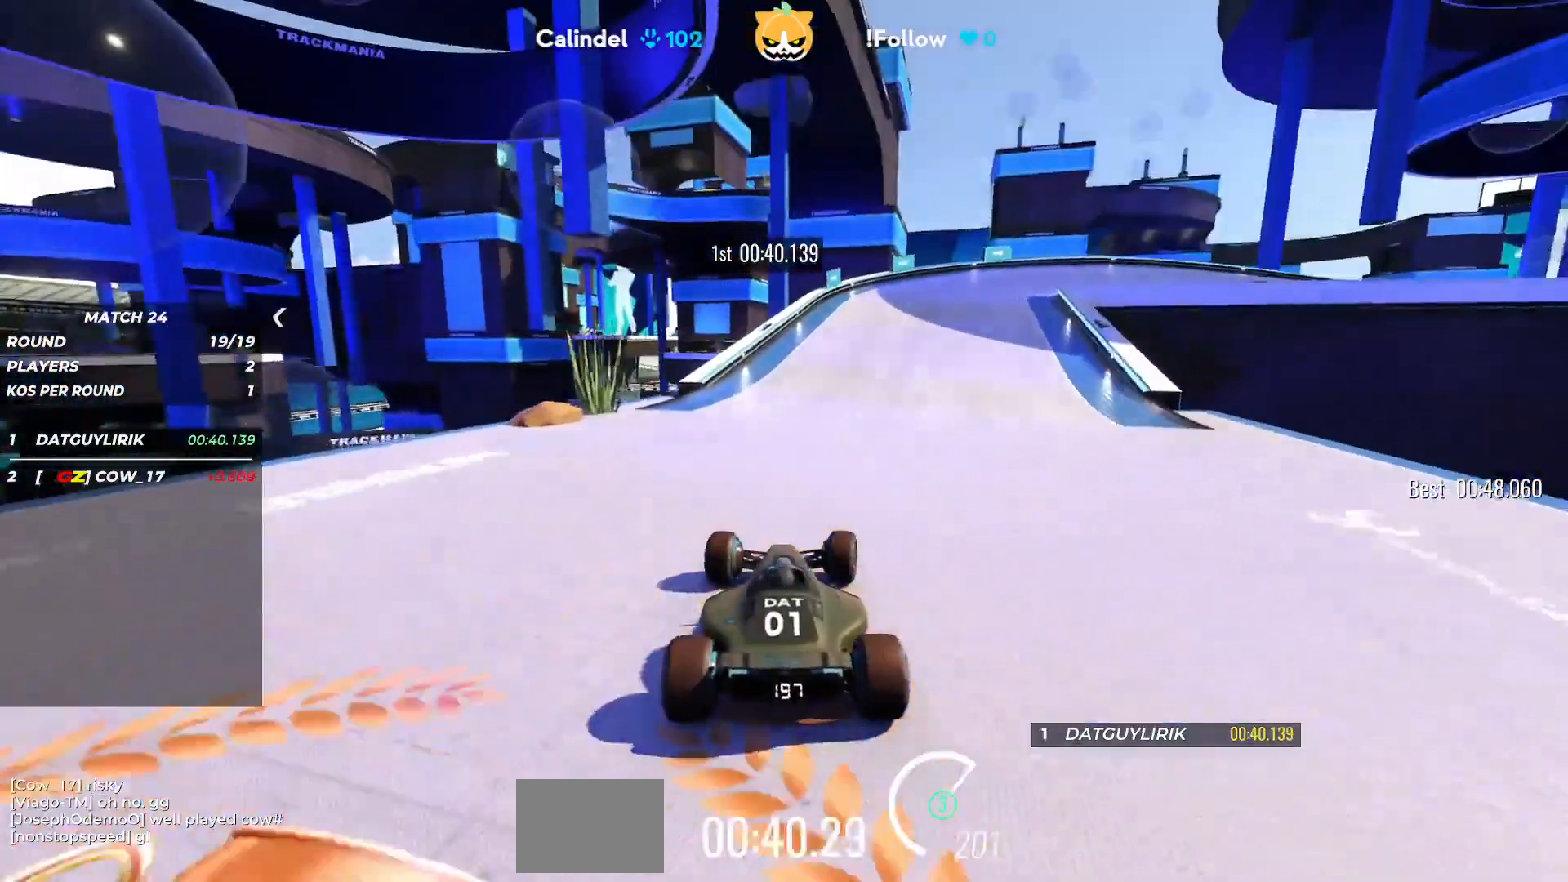
{"keys": ["right"], "events": [[17, "right", "up"], [200, "right", "down"], [350, "up", "up"]]}
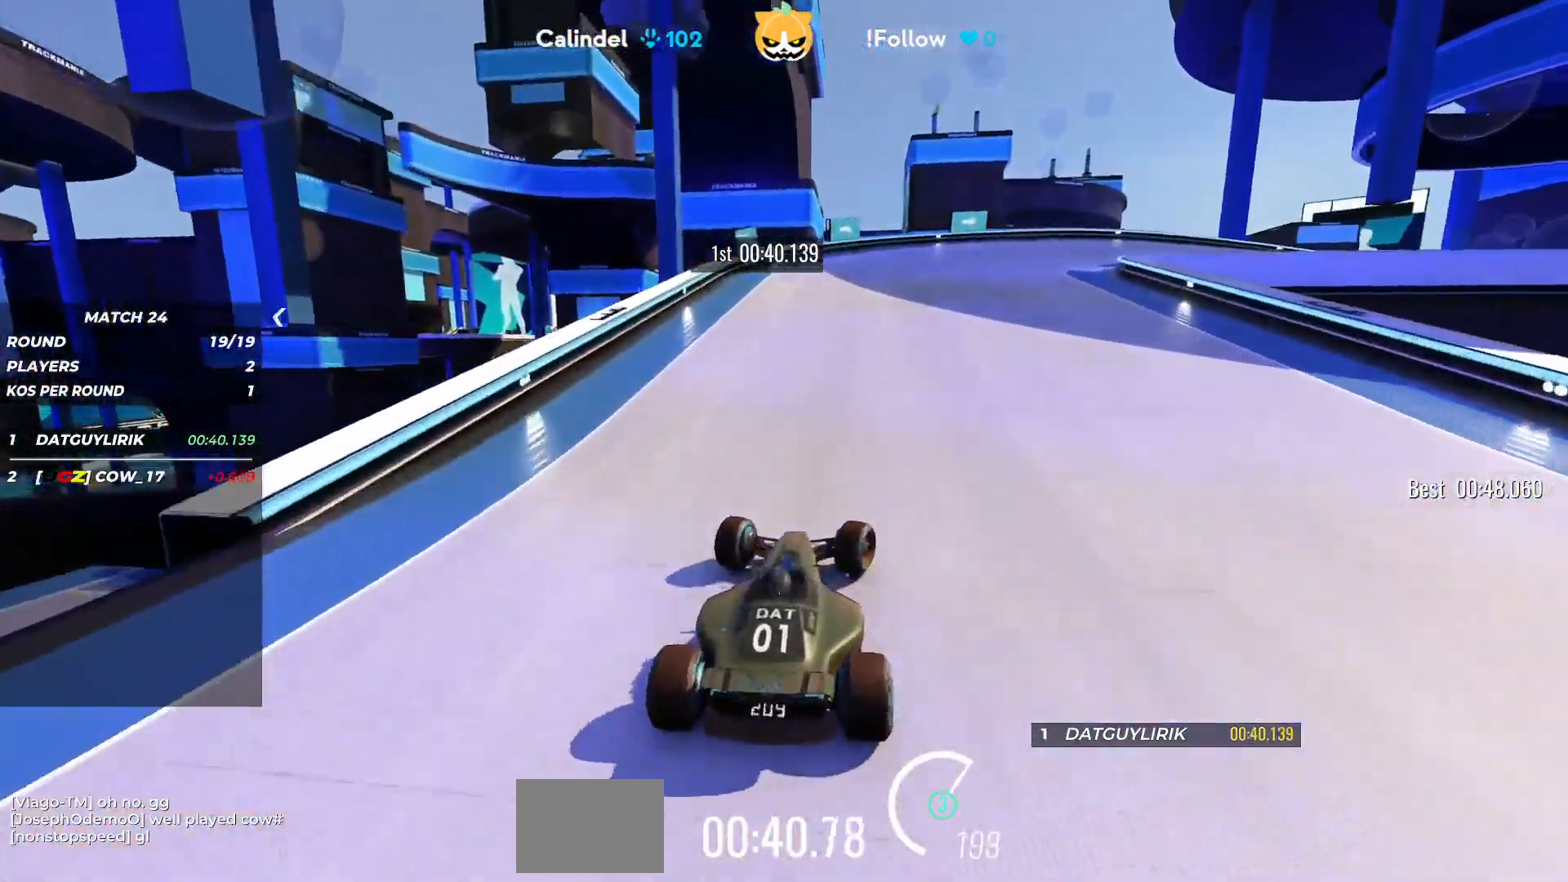
{"keys": ["right", "up"], "events": [[83, "up", "down"]]}
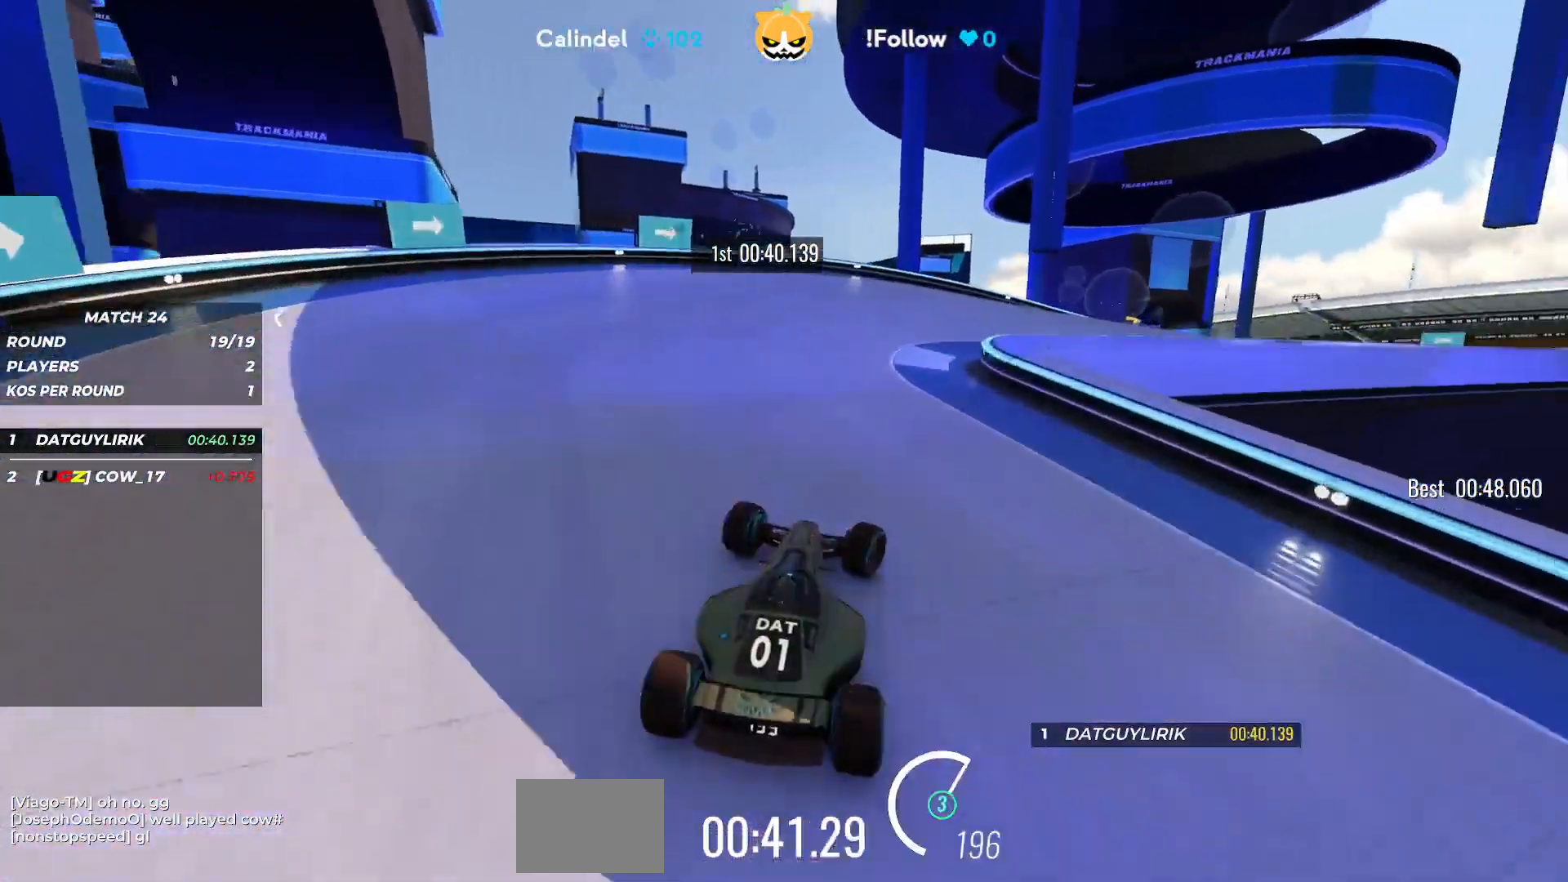
{"keys": ["right", "up"], "events": []}
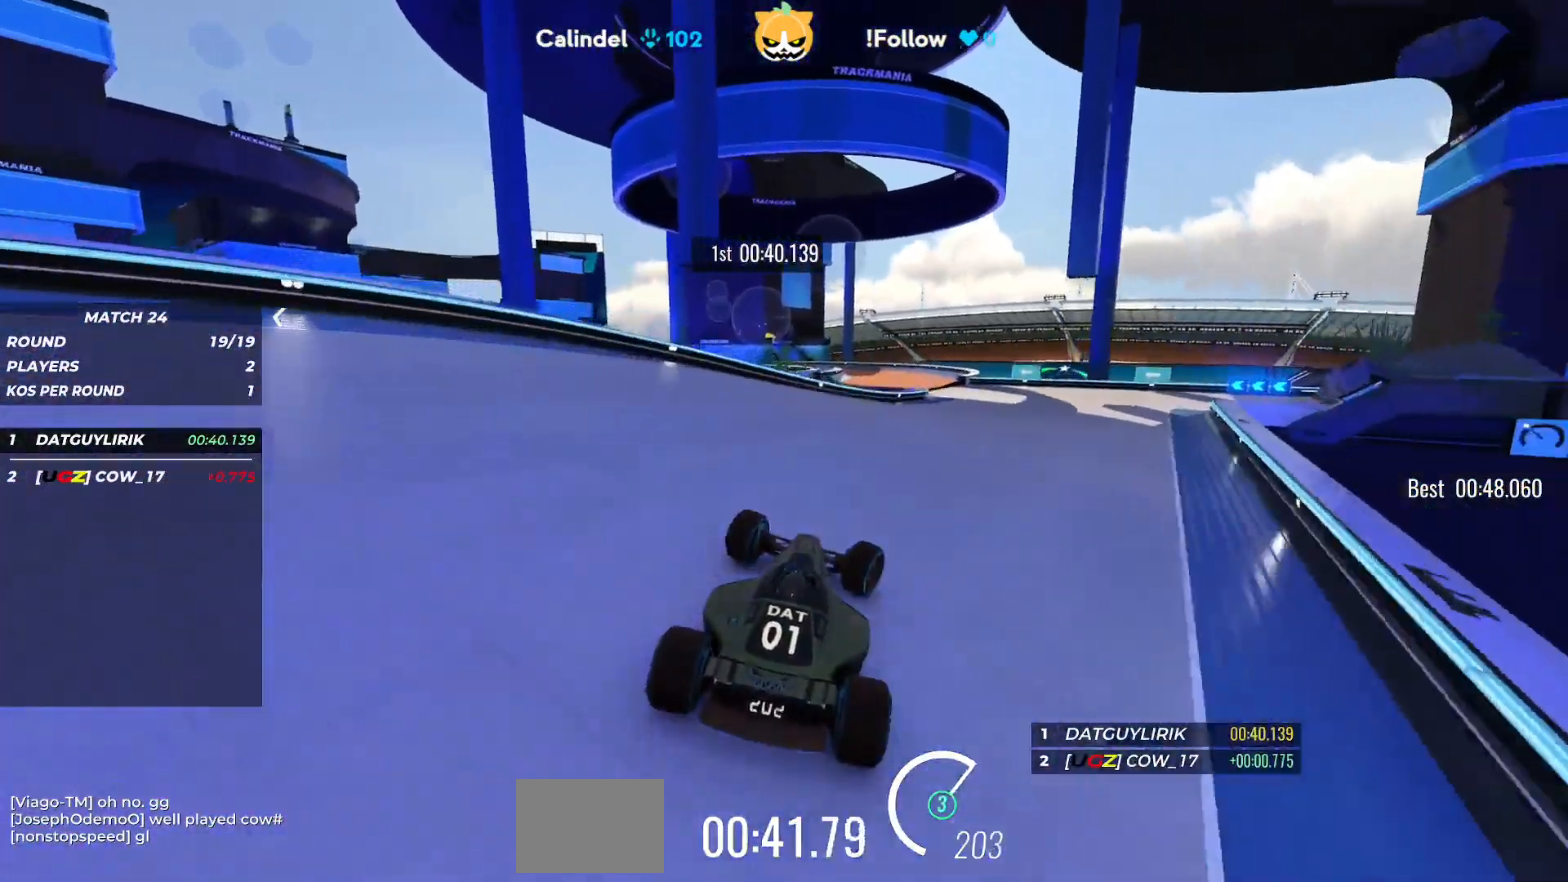
{"keys": ["left", "up"], "events": [[217, "right", "up"], [400, "left", "down"]]}
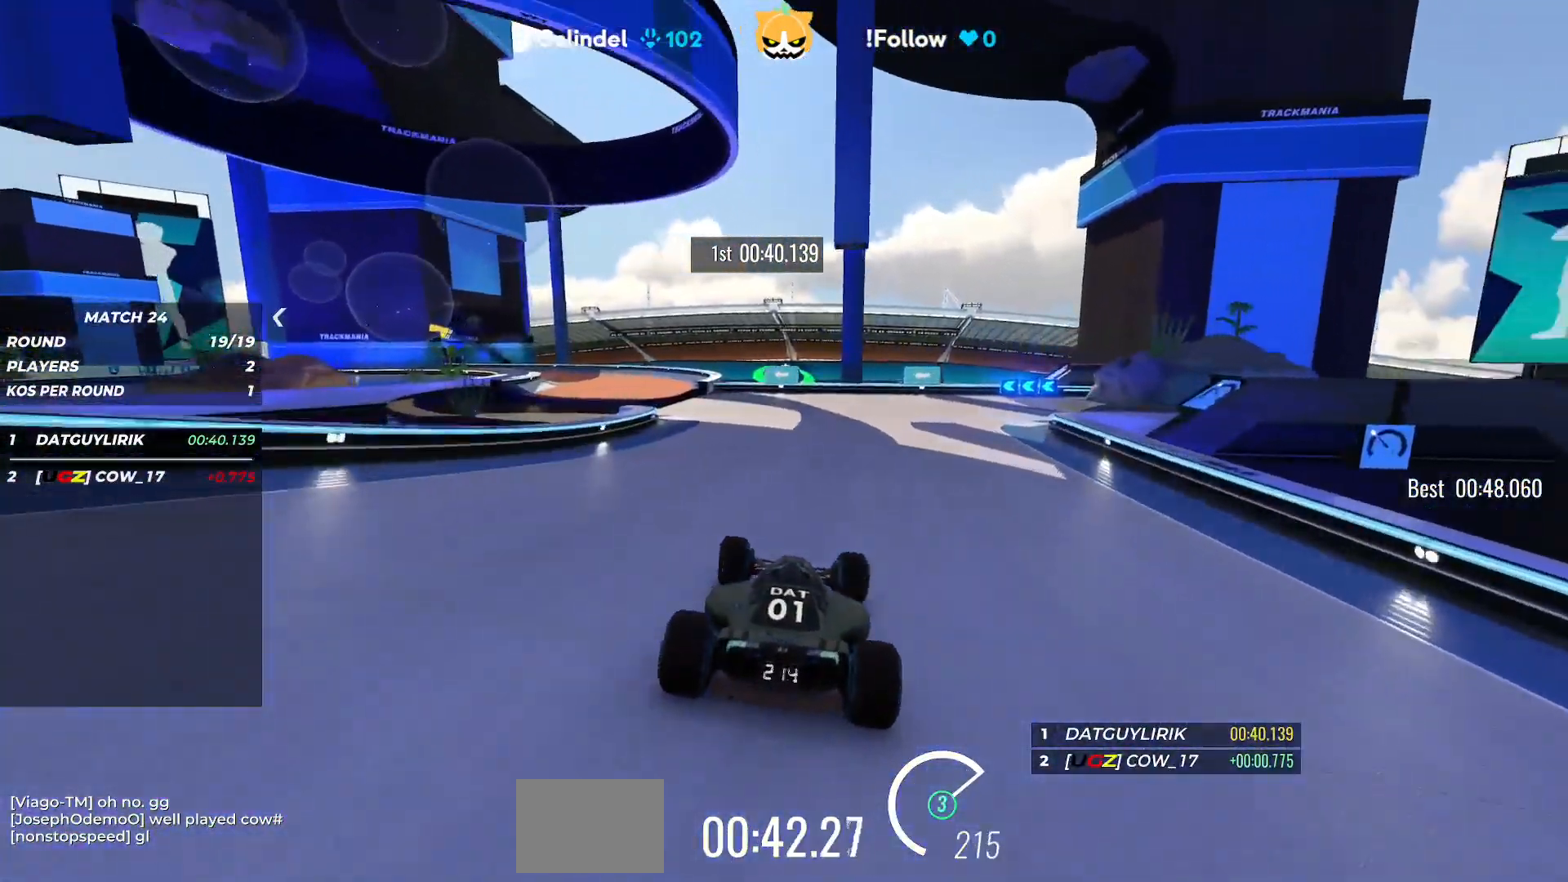
{"keys": ["up"], "events": [[17, "left", "up"], [183, "left", "down"], [500, "left", "up"]]}
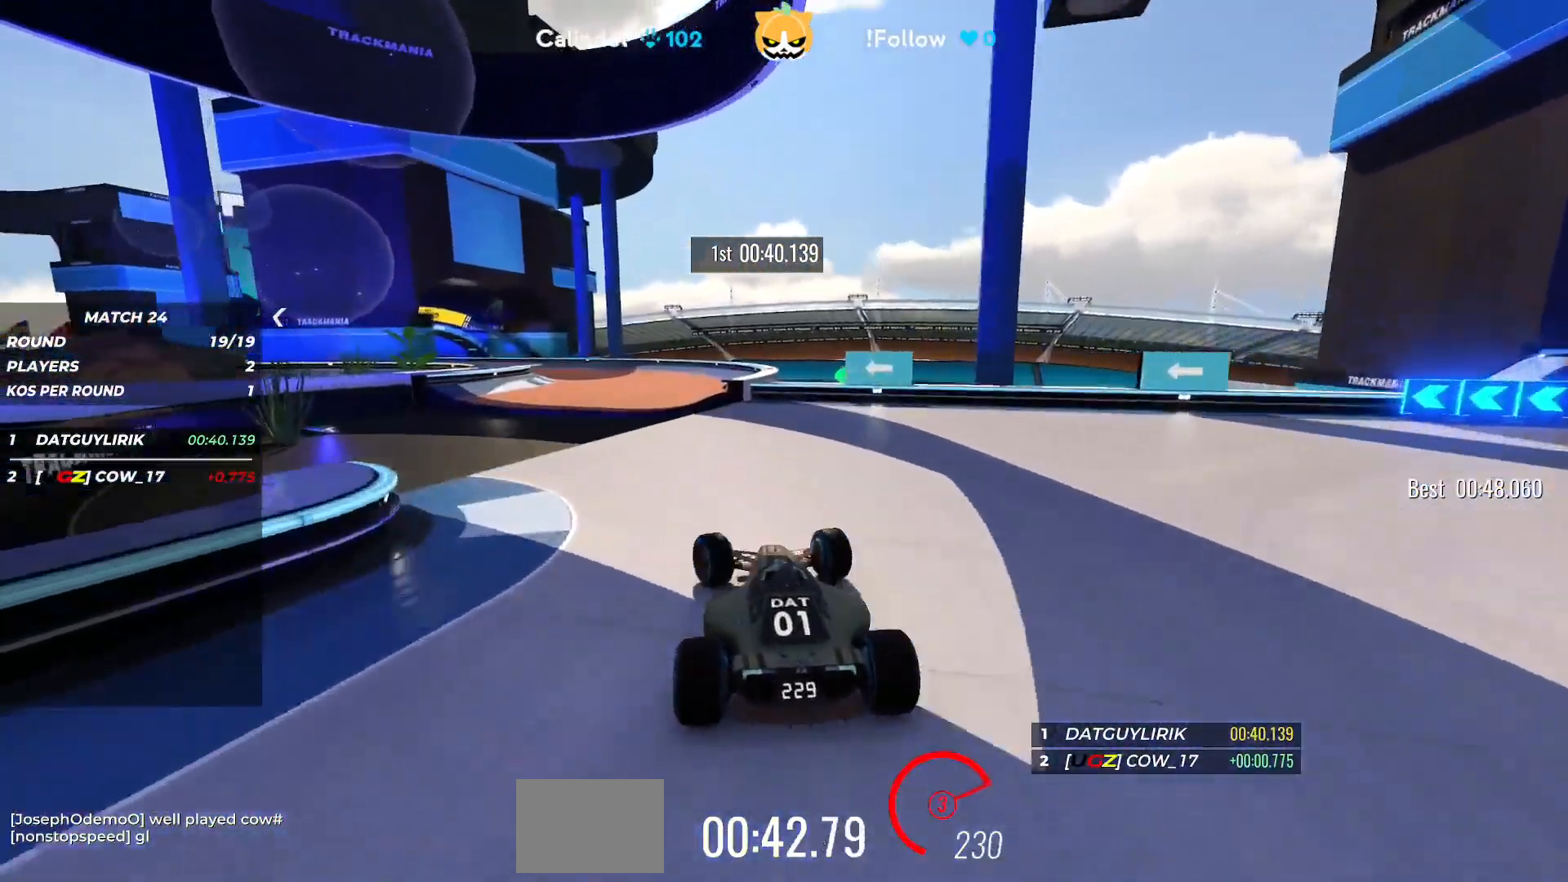
{"keys": ["up"], "events": [[100, "left", "down"], [233, "left", "up"], [317, "left", "down"], [483, "left", "up"]]}
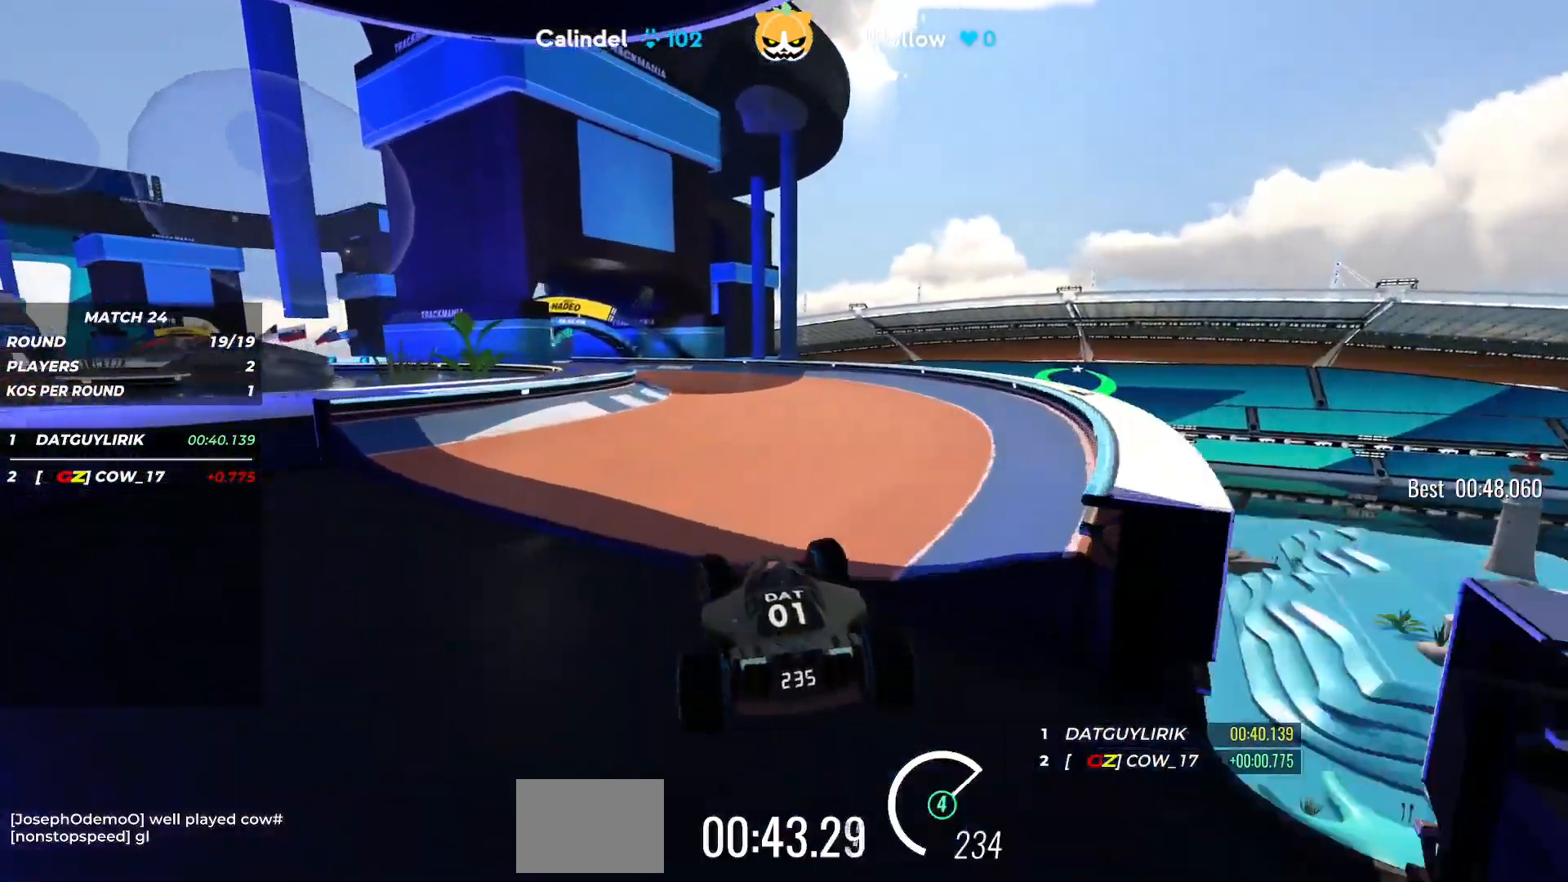
{"keys": ["left", "up"], "events": [[133, "left", "down"]]}
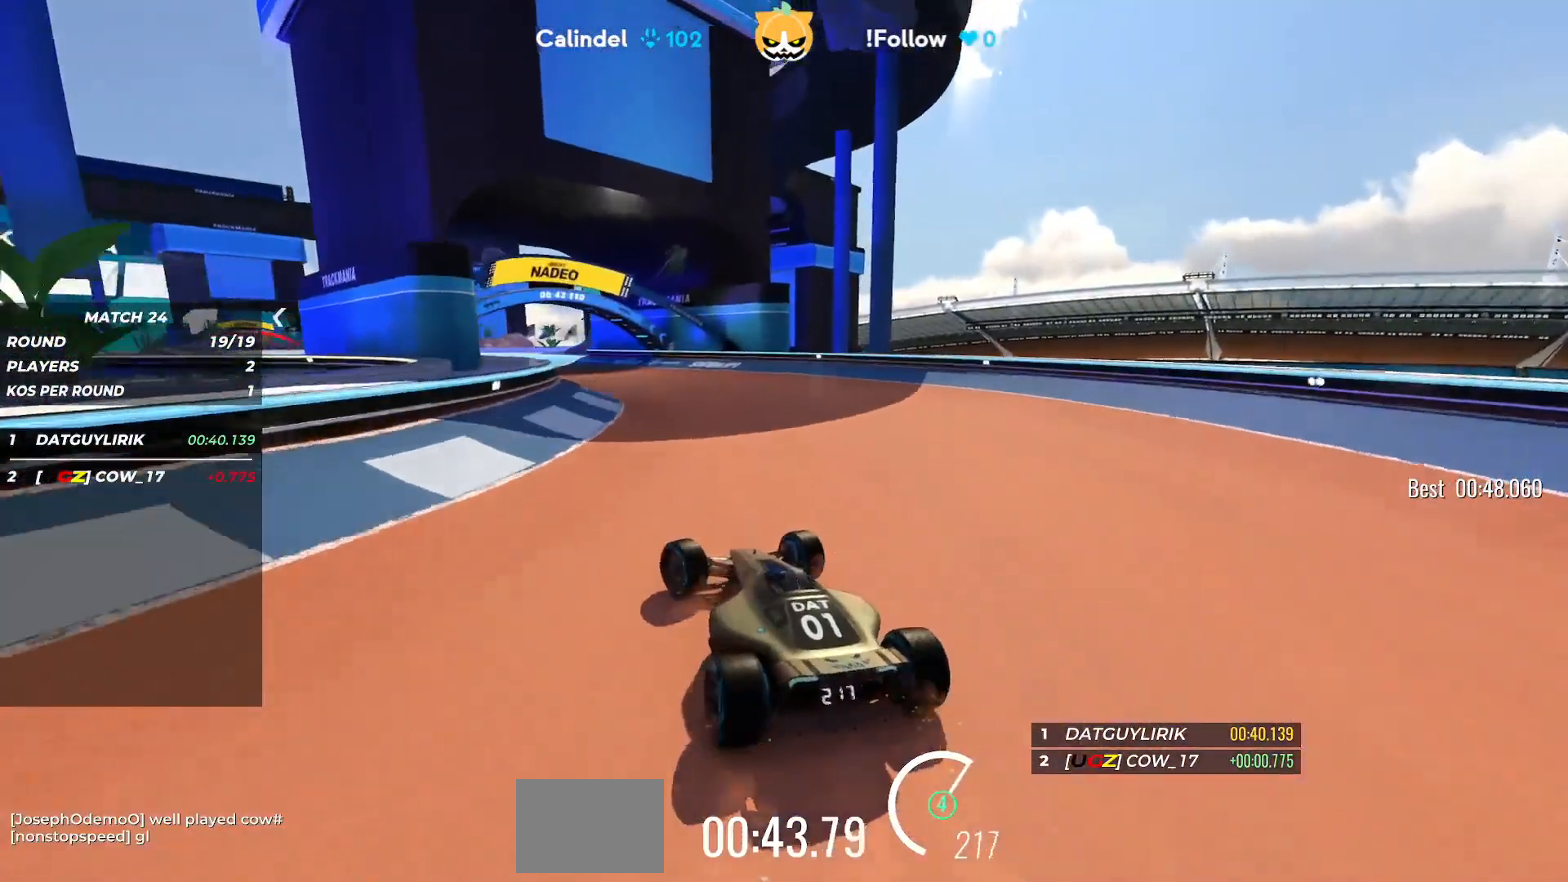
{"keys": ["right", "up"], "events": [[100, "left", "up"], [483, "right", "down"]]}
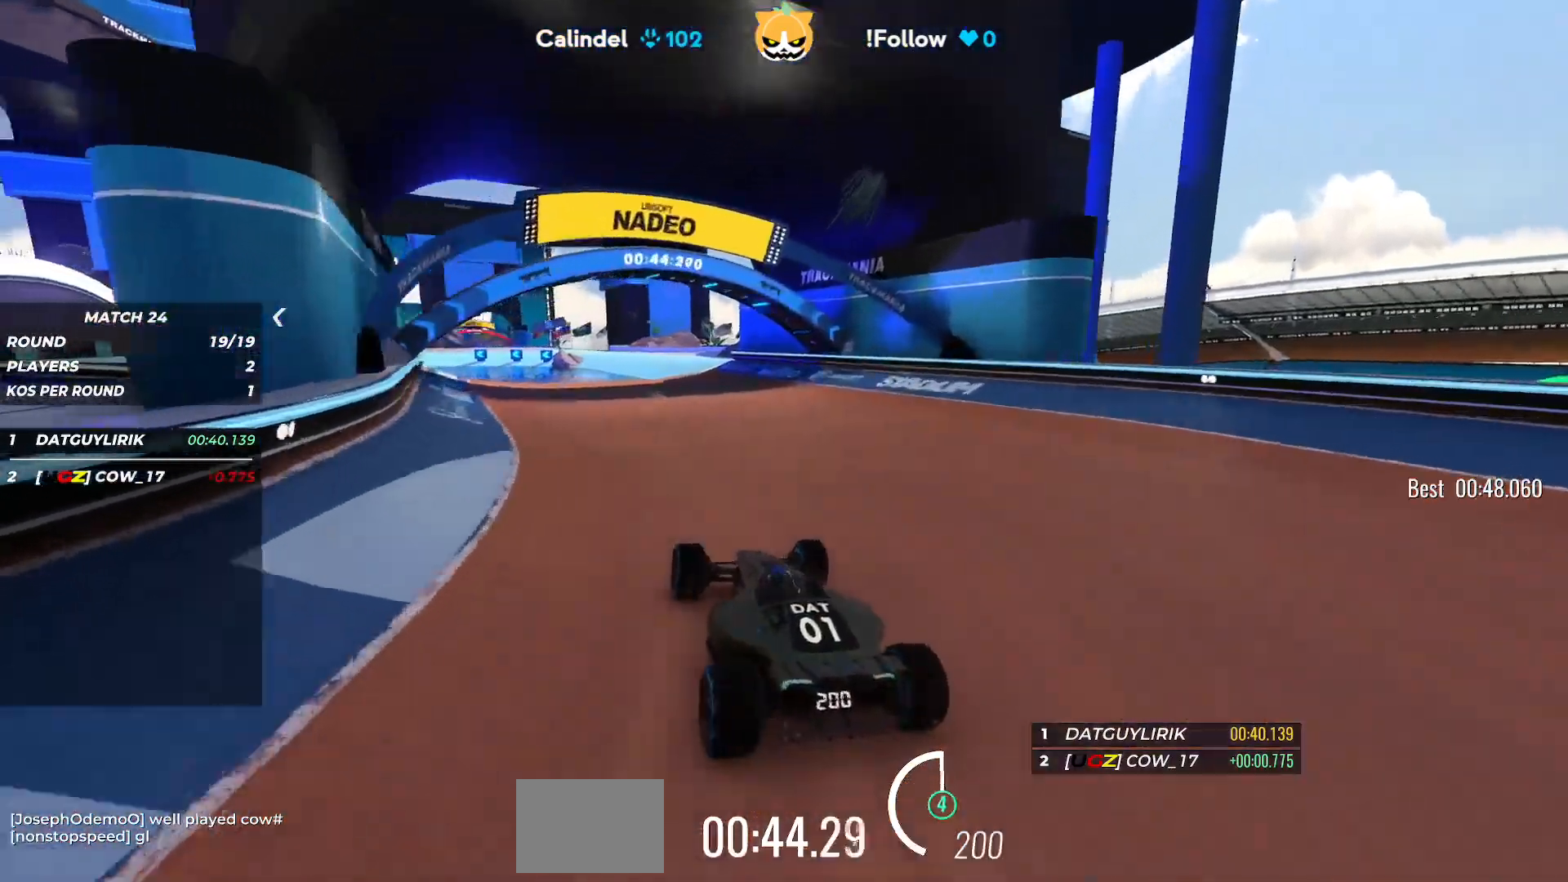
{"keys": ["left", "up"], "events": [[33, "right", "up"], [500, "left", "down"]]}
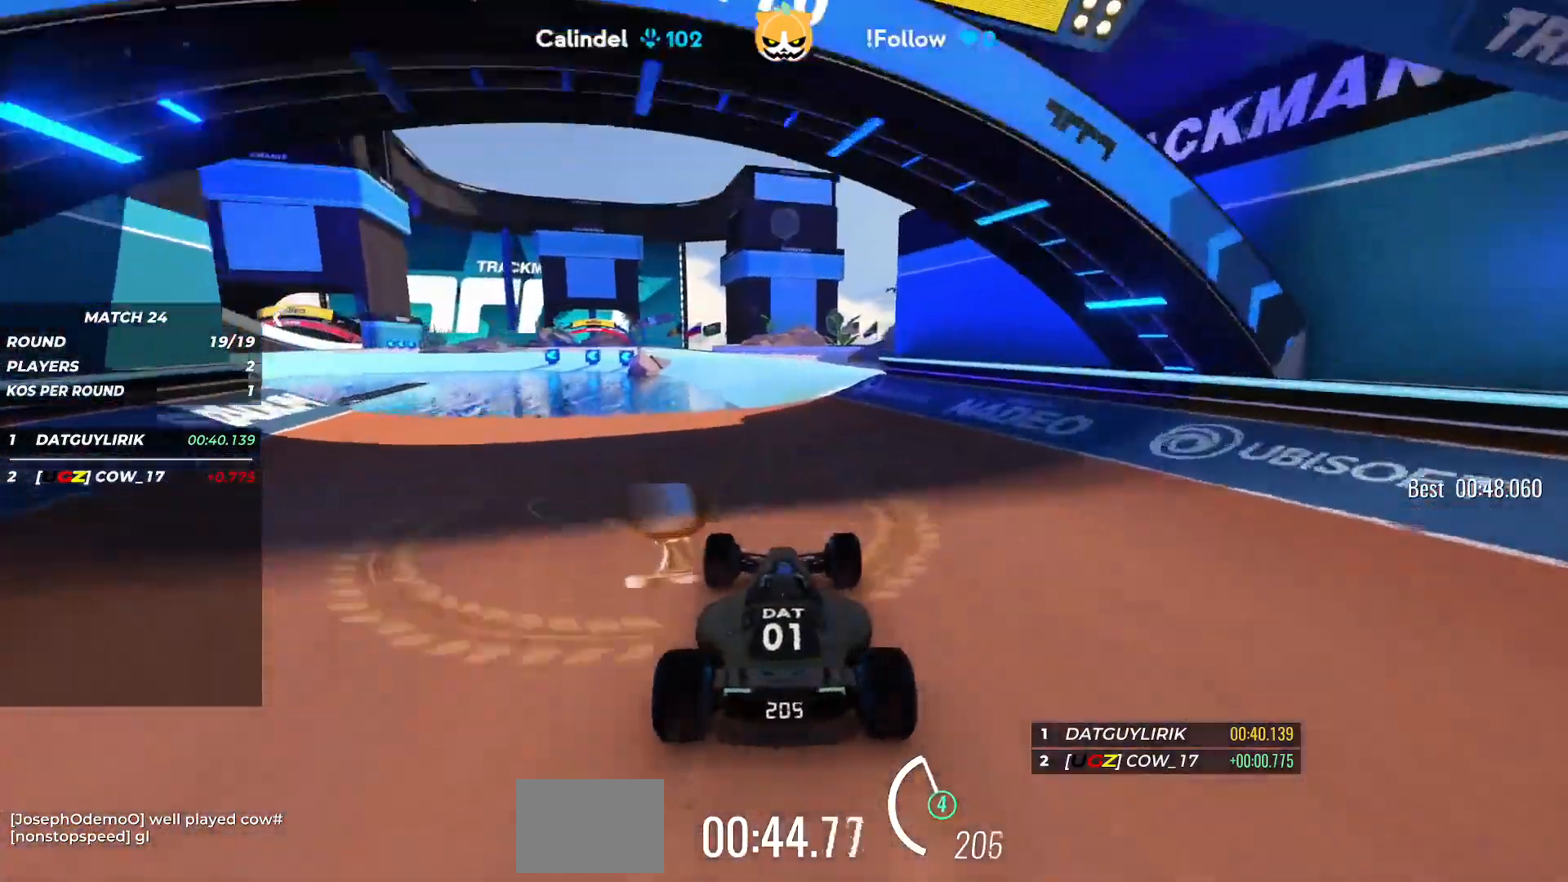
{"keys": ["left", "up"], "events": [[50, "left", "up"], [417, "left", "down"]]}
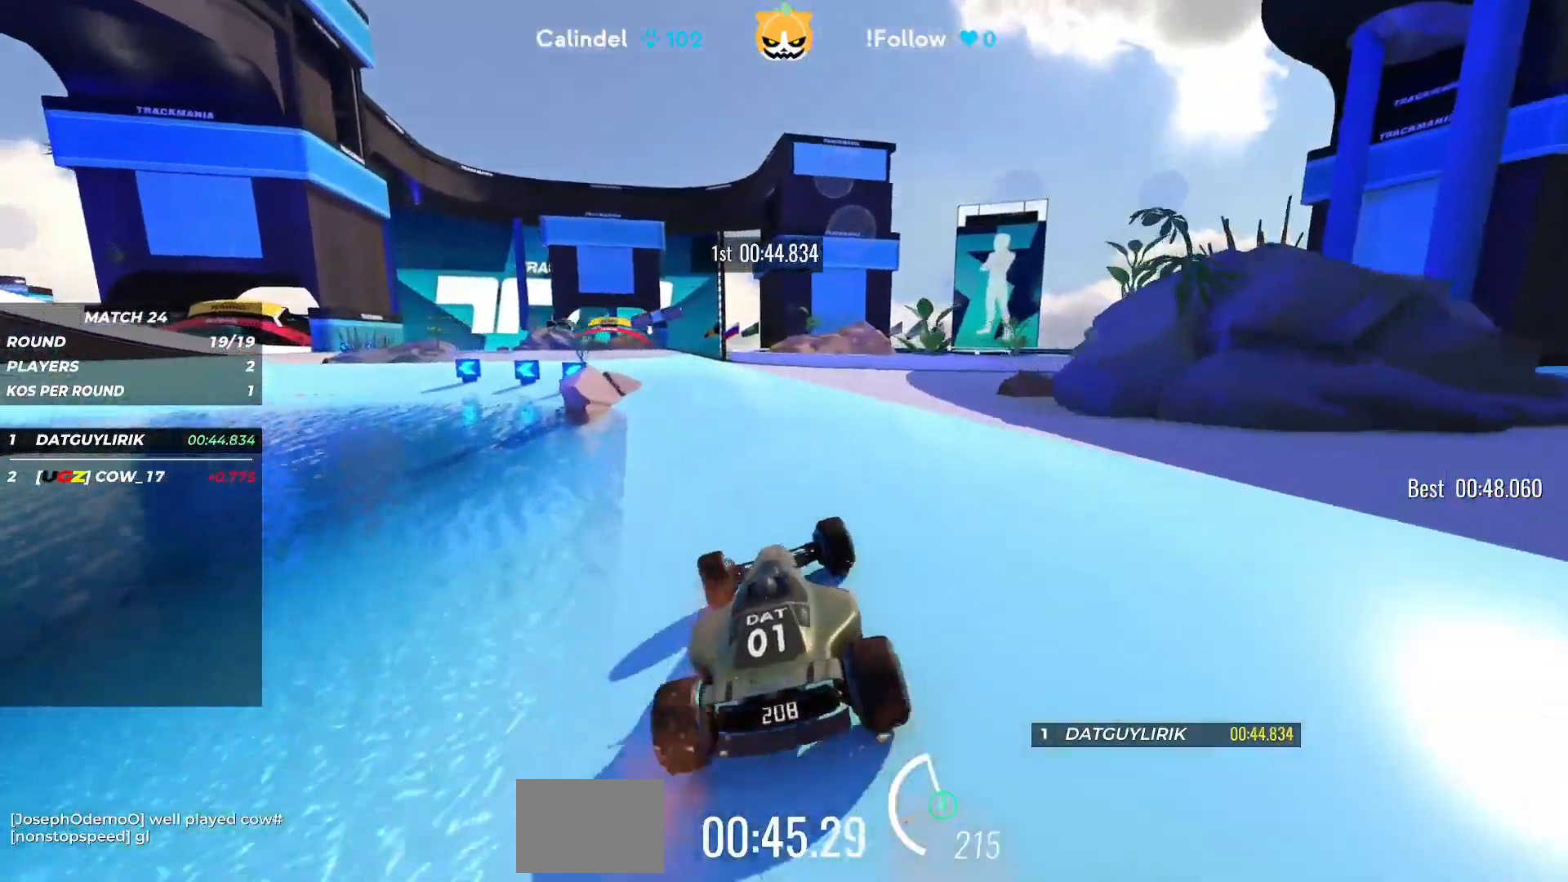
{"keys": ["up"], "events": [[50, "left", "up"]]}
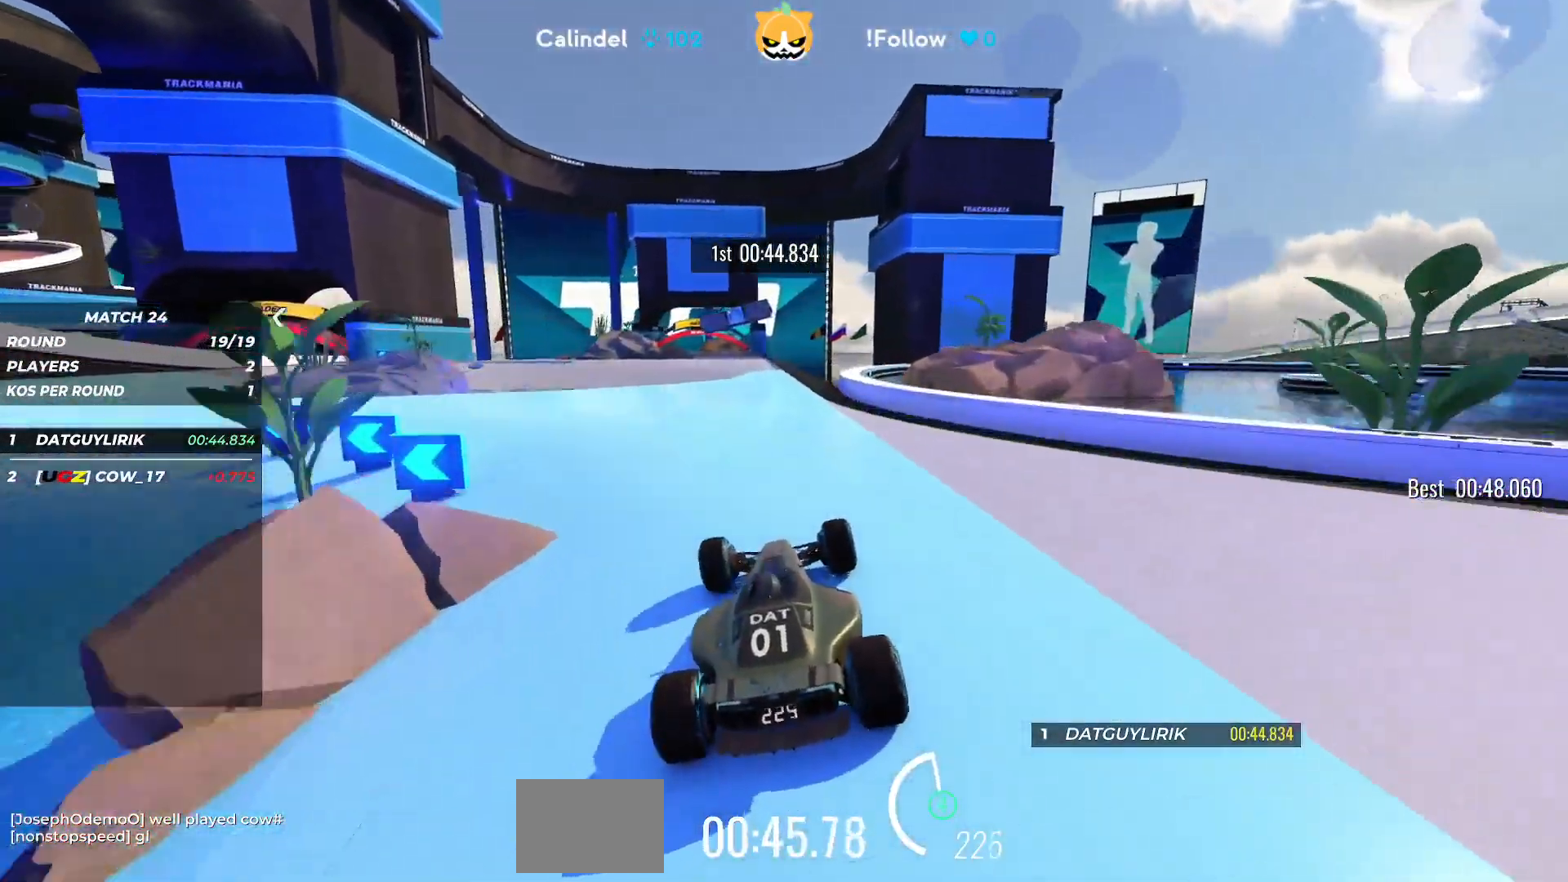
{"keys": ["up"], "events": [[133, "left", "down"], [217, "left", "up"]]}
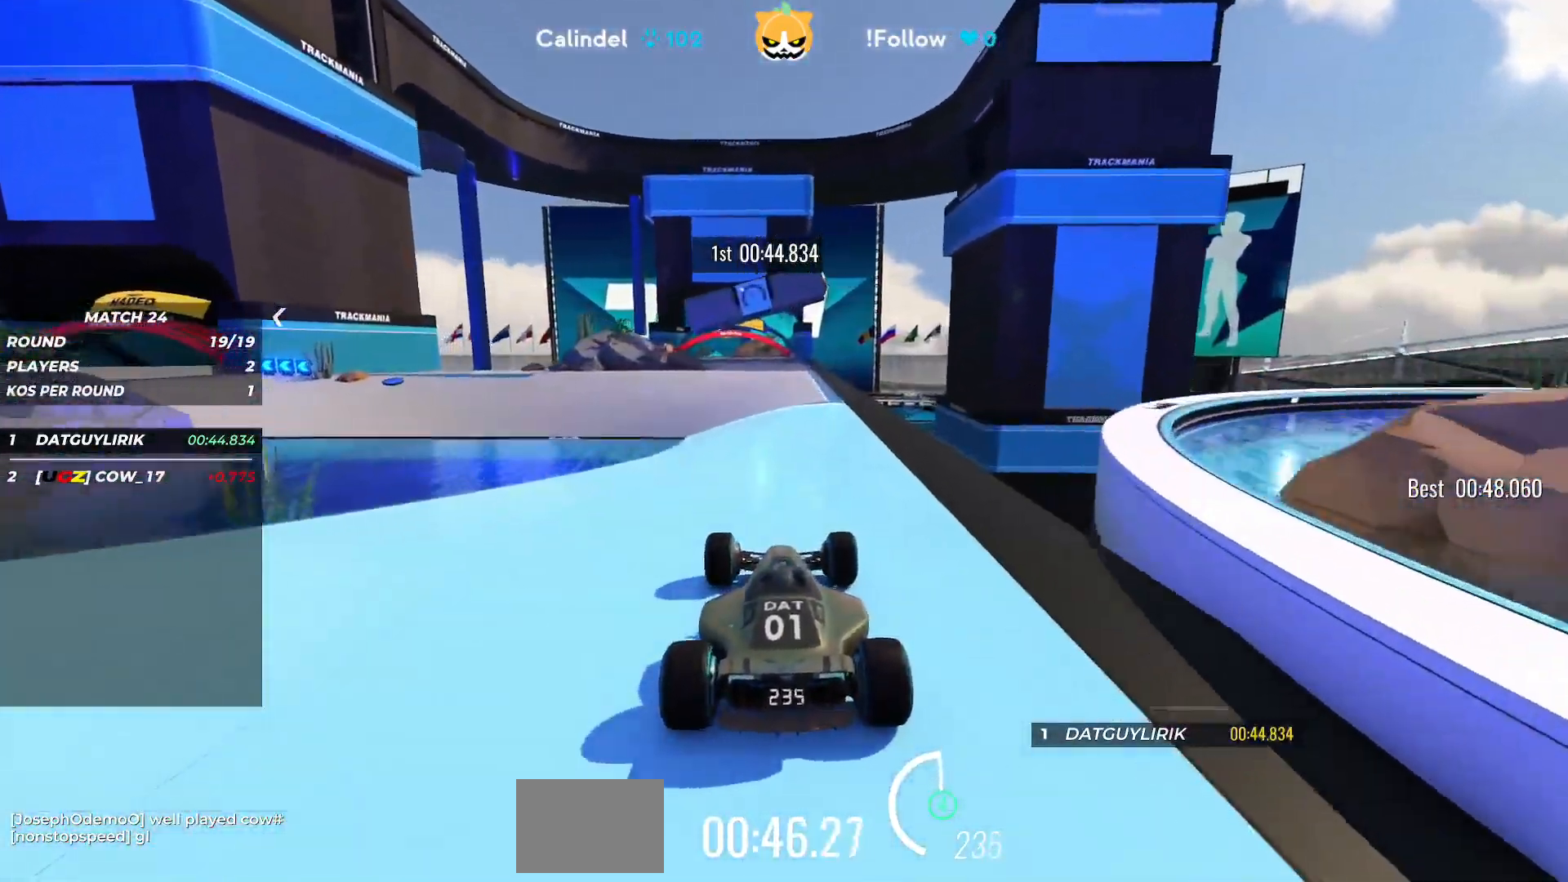
{"keys": ["up"], "events": []}
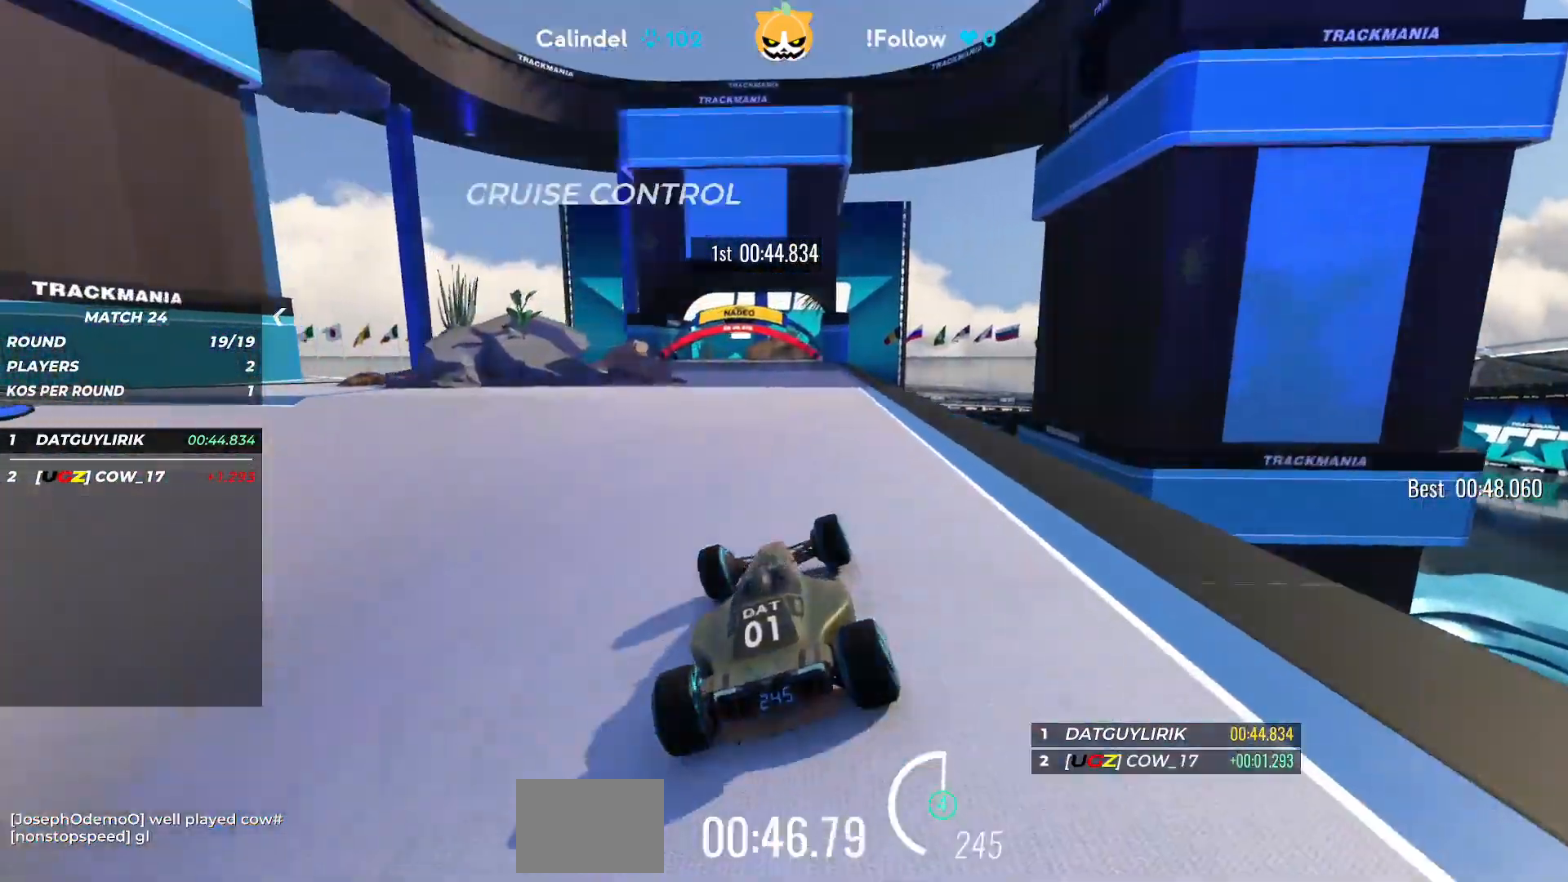
{"keys": ["up"], "events": []}
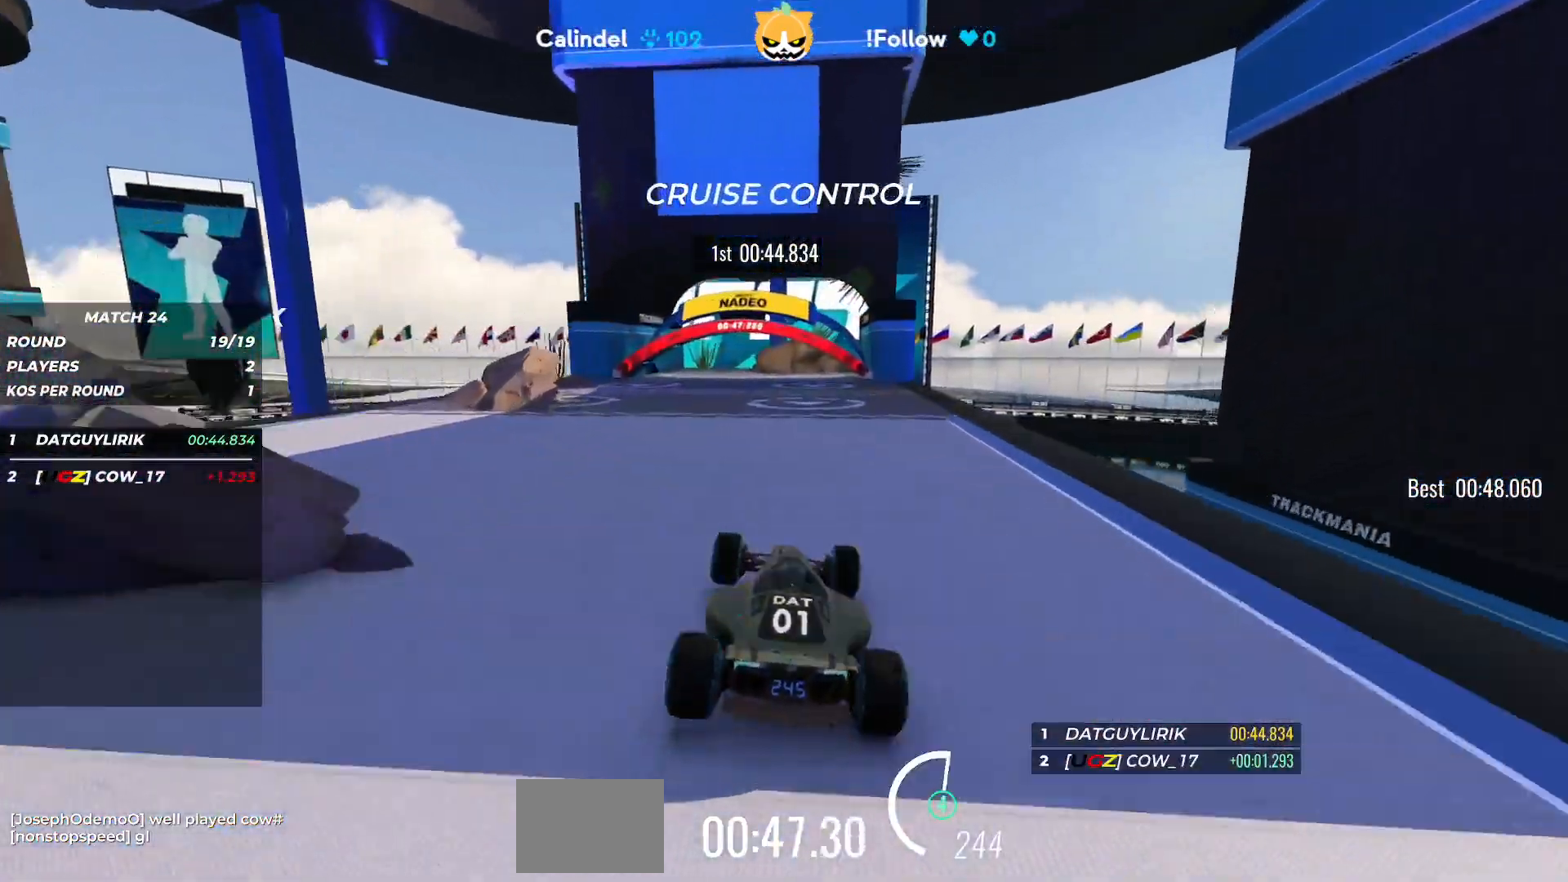
{"keys": ["up"], "events": [[167, "right", "down"], [250, "right", "up"]]}
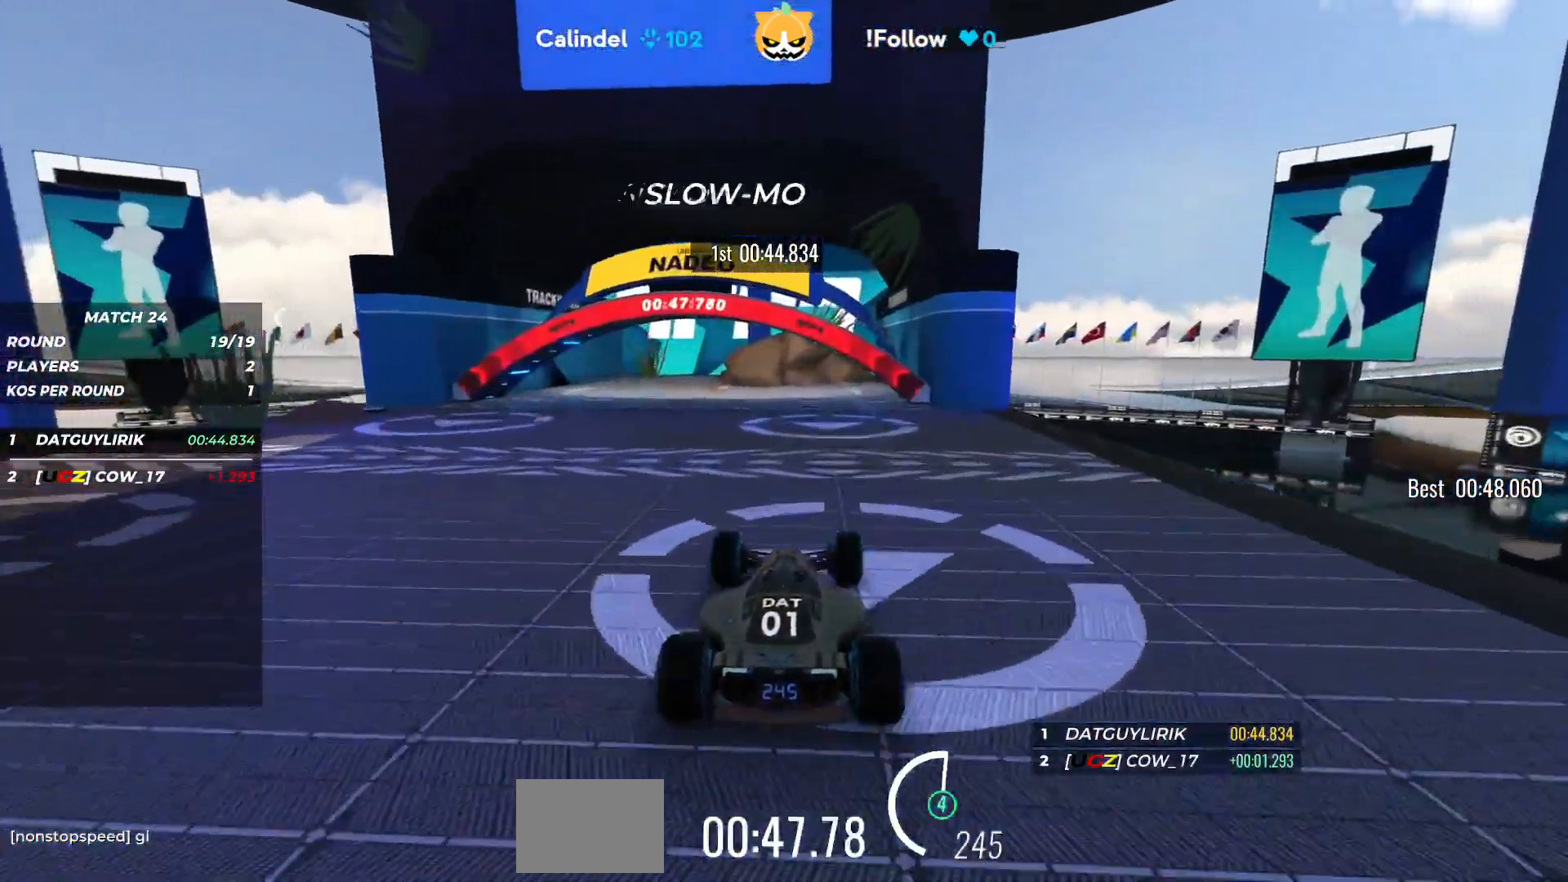
{"keys": ["up"], "events": []}
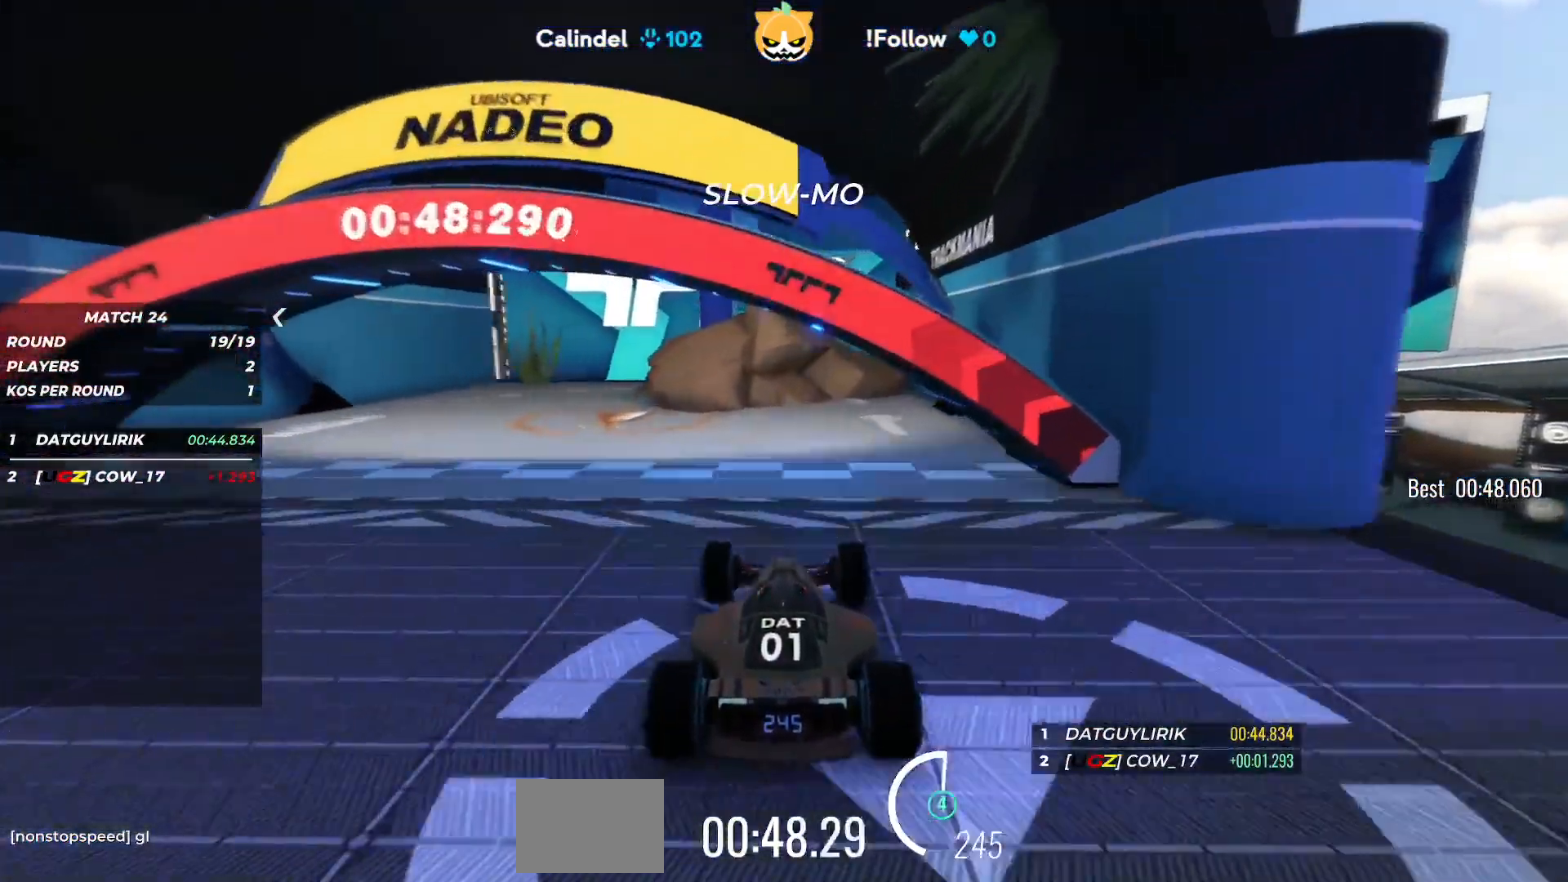
{"keys": [], "events": [[233, "left", "down"], [350, "left", "up"], [450, "up", "up"]]}